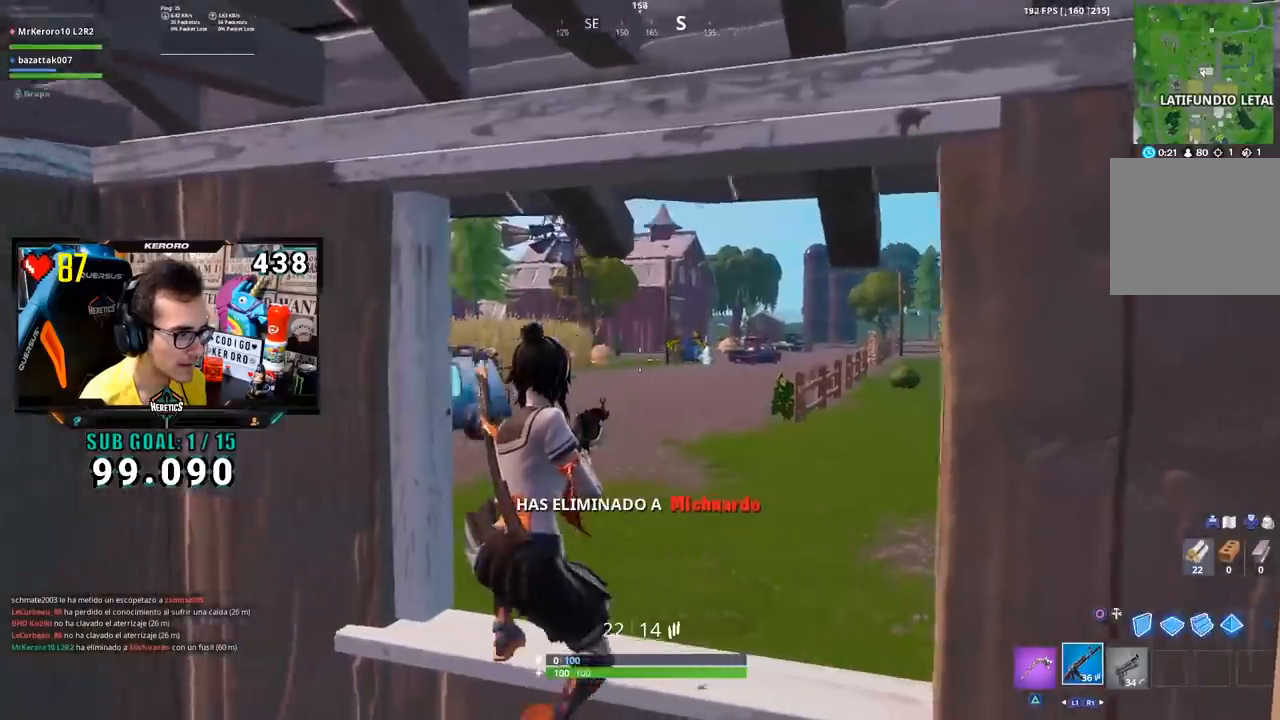
Gameplay with a controller (PlayStation layout); each line is a JSON object with the inputs held at the frame after it. "events" lists button and stick changes between this image and that frame as [ms after this image, input, new state], when the widget could be followed in between.
{"buttons": [], "left_stick": "left", "right_stick": "left", "events": [[67, "left_stick", "down-left"], [167, "right_stick", "center"], [200, "TRIANGLE", "down"], [217, "left_stick", "left"], [250, "TRIANGLE", "up"], [317, "right_stick", "down-left"], [384, "right_stick", "left"]]}
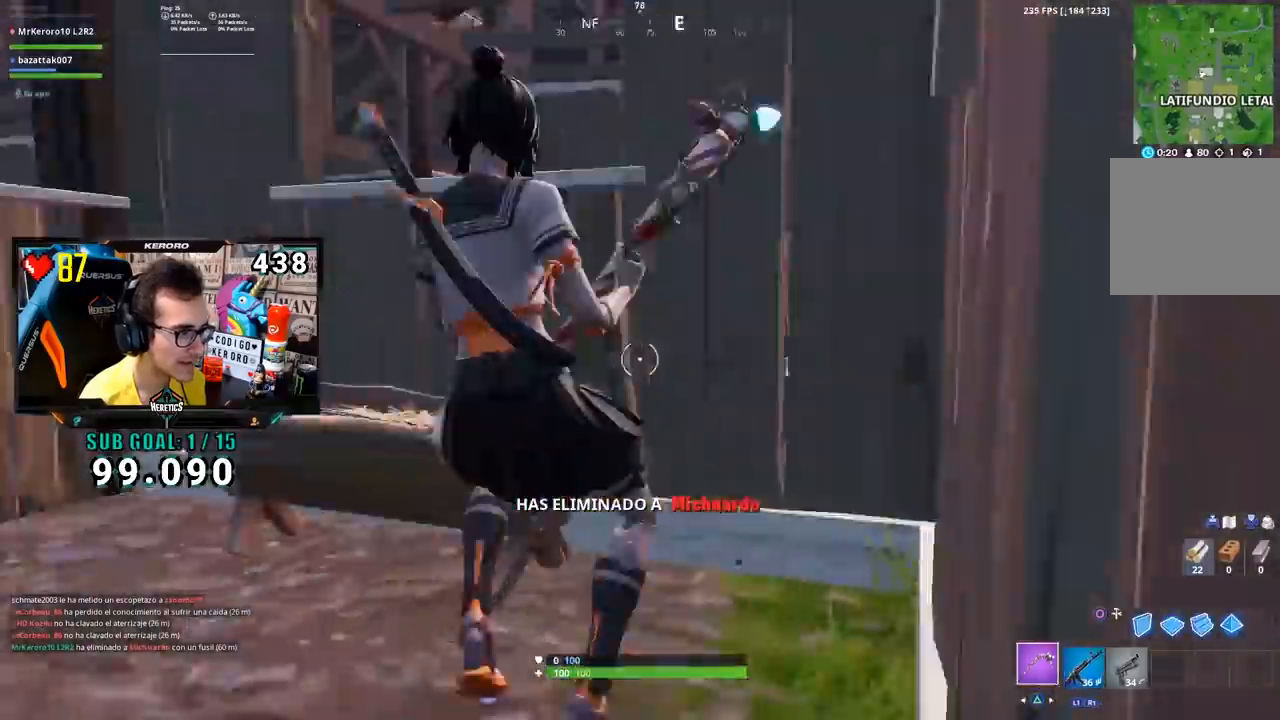
{"buttons": ["CROSS"], "left_stick": "up-left", "right_stick": "center", "events": [[34, "left_stick", "up-left"], [184, "CROSS", "down"], [201, "right_stick", "center"], [317, "CROSS", "up"], [351, "CROSS", "down"], [434, "CROSS", "up"], [501, "CROSS", "down"]]}
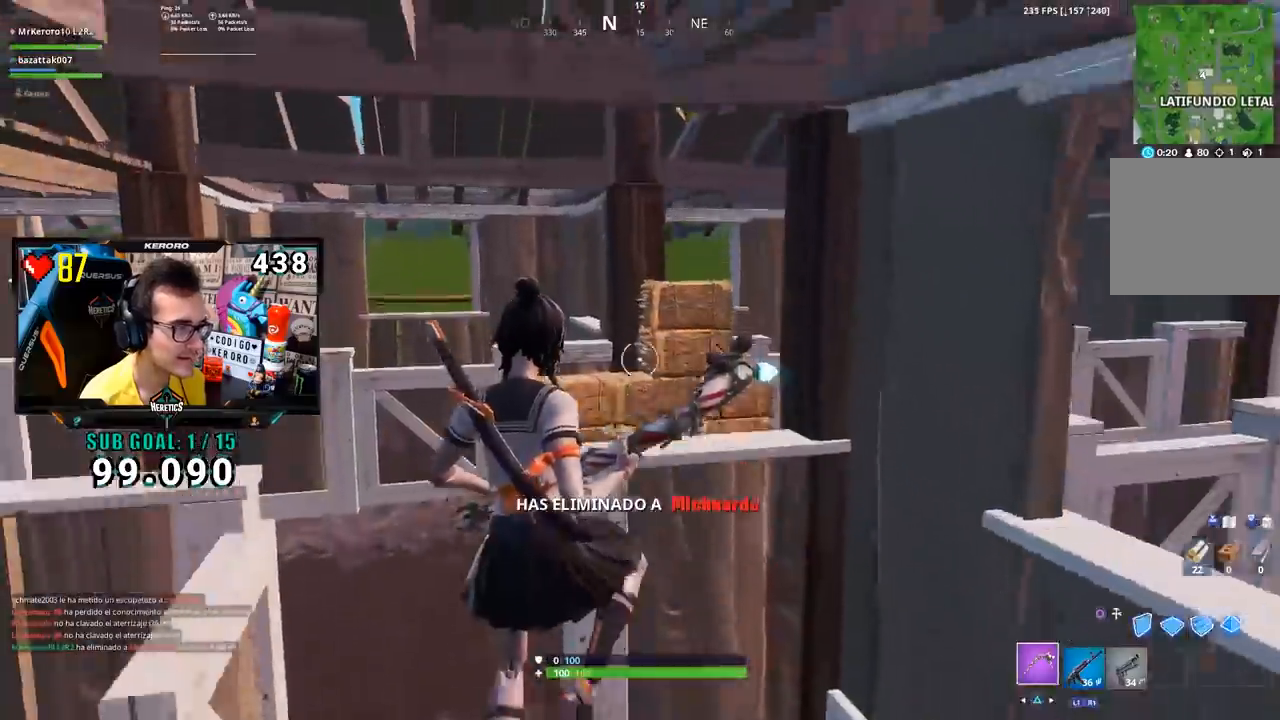
{"buttons": [], "left_stick": "up", "right_stick": "center", "events": [[67, "CROSS", "up"], [67, "left_stick", "up"], [100, "R1", "down"], [133, "TRIANGLE", "down"], [200, "R1", "up"], [200, "TRIANGLE", "up"], [250, "TRIANGLE", "down"], [317, "TRIANGLE", "up"], [384, "TRIANGLE", "down"], [484, "TRIANGLE", "up"]]}
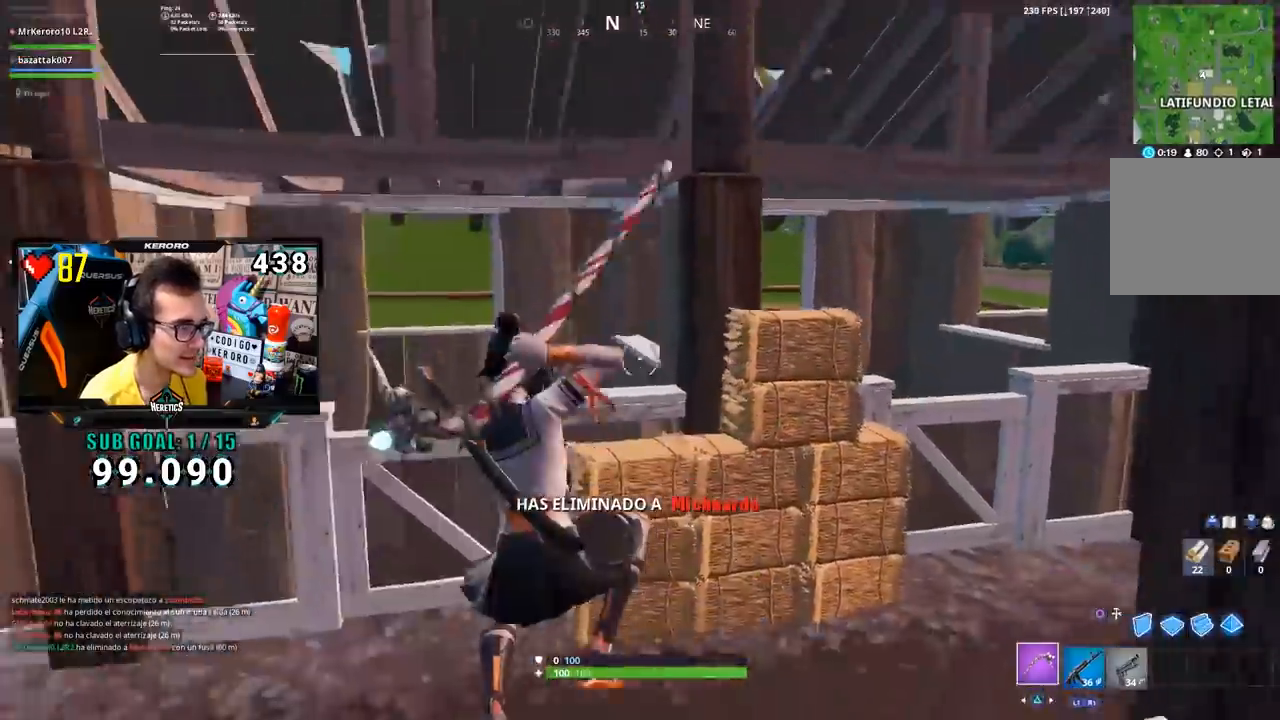
{"buttons": [], "left_stick": "up-right", "right_stick": "center", "events": [[17, "right_stick", "down-left"], [167, "right_stick", "center"], [367, "SQUARE", "down"], [417, "SQUARE", "up"], [451, "left_stick", "up-right"]]}
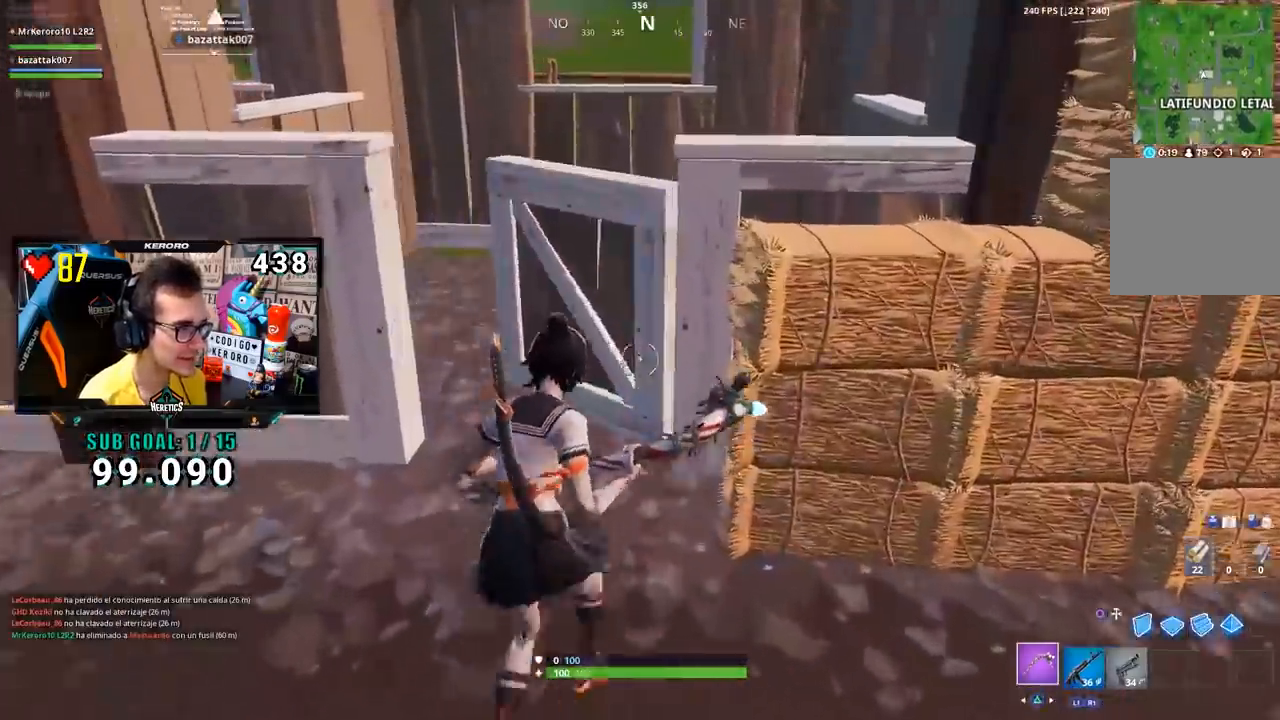
{"buttons": [], "left_stick": "up-right", "right_stick": "down-right", "events": [[50, "right_stick", "down-right"], [83, "R3", "down"], [83, "left_stick", "right"], [167, "R3", "up"], [167, "right_stick", "center"], [300, "CROSS", "down"], [334, "left_stick", "up-right"], [367, "CROSS", "up"], [384, "right_stick", "down-left"], [484, "right_stick", "down-right"]]}
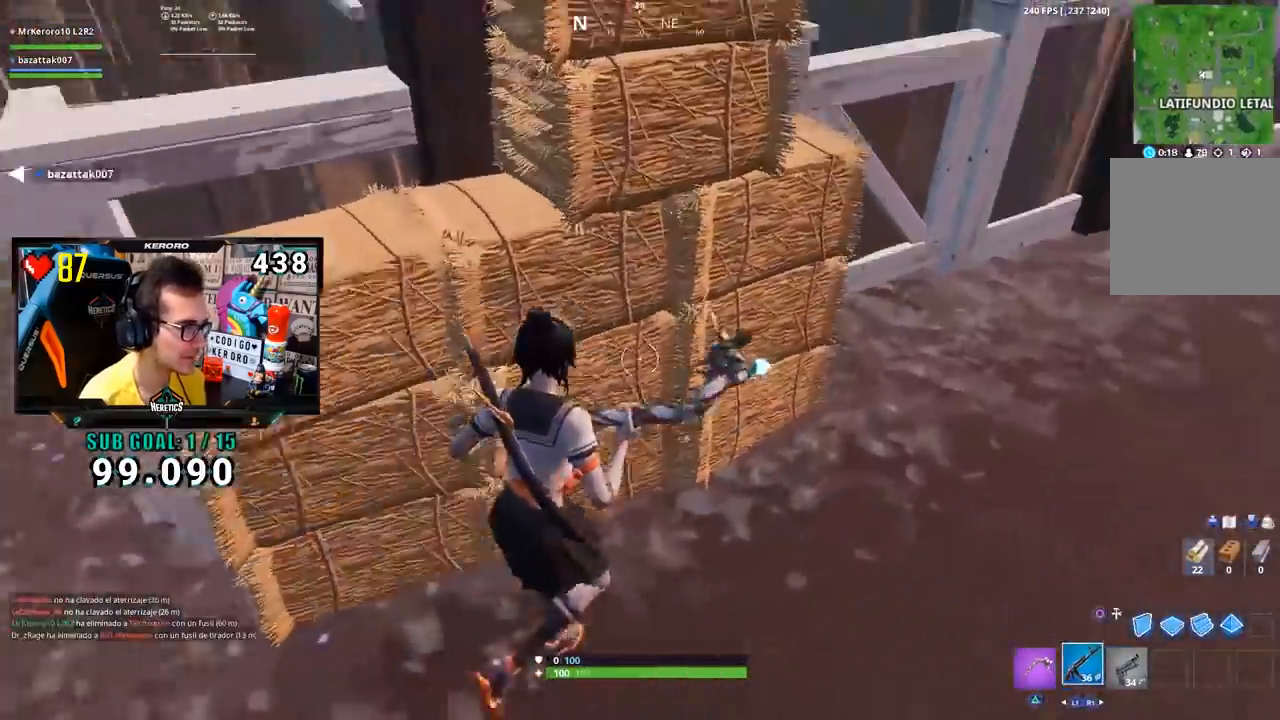
{"buttons": [], "left_stick": "up-right", "right_stick": "center", "events": [[50, "R1", "down"], [84, "right_stick", "center"], [134, "TRIANGLE", "down"], [201, "R1", "up"], [201, "TRIANGLE", "up"]]}
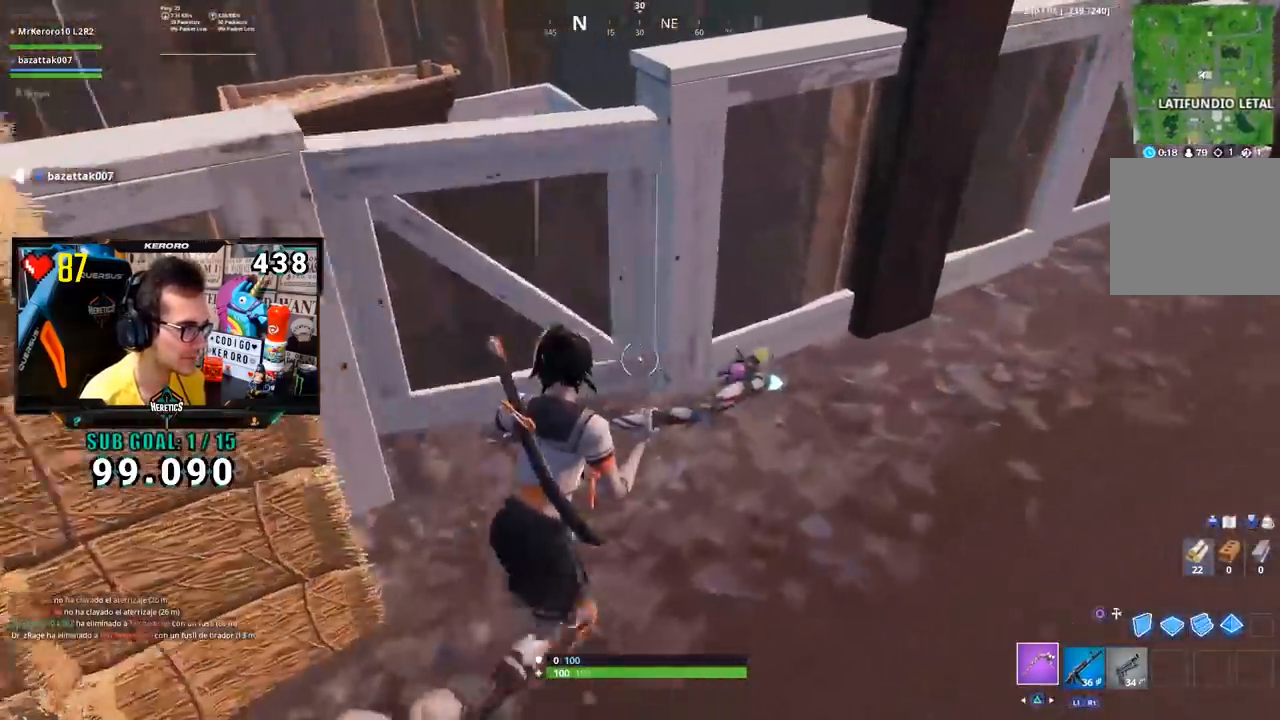
{"buttons": [], "left_stick": "up-left", "right_stick": "left", "events": [[17, "SQUARE", "down"], [83, "SQUARE", "up"], [117, "left_stick", "up"], [300, "SQUARE", "down"], [300, "left_stick", "up-left"], [367, "SQUARE", "up"], [417, "right_stick", "left"]]}
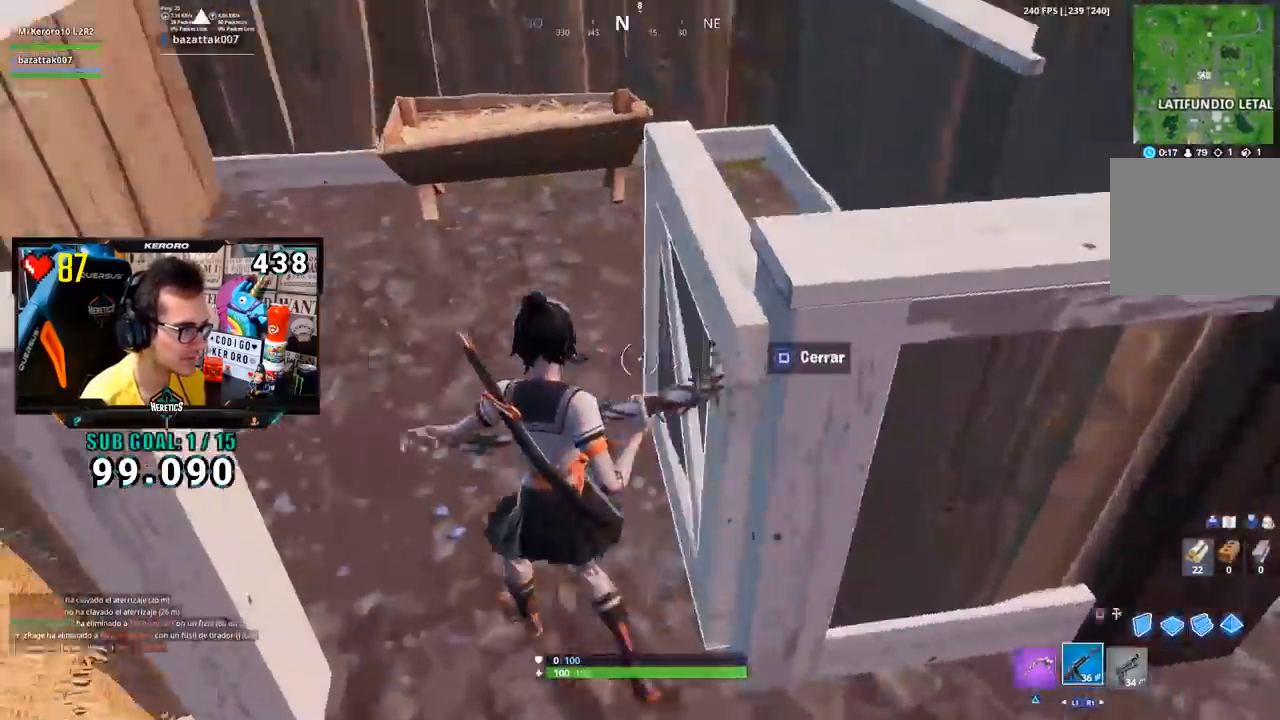
{"buttons": [], "left_stick": "up", "right_stick": "center", "events": [[50, "R1", "down"], [50, "right_stick", "center"], [84, "TRIANGLE", "down"], [151, "TRIANGLE", "up"], [167, "R1", "up"], [167, "left_stick", "up"], [267, "right_stick", "up-left"], [367, "right_stick", "center"]]}
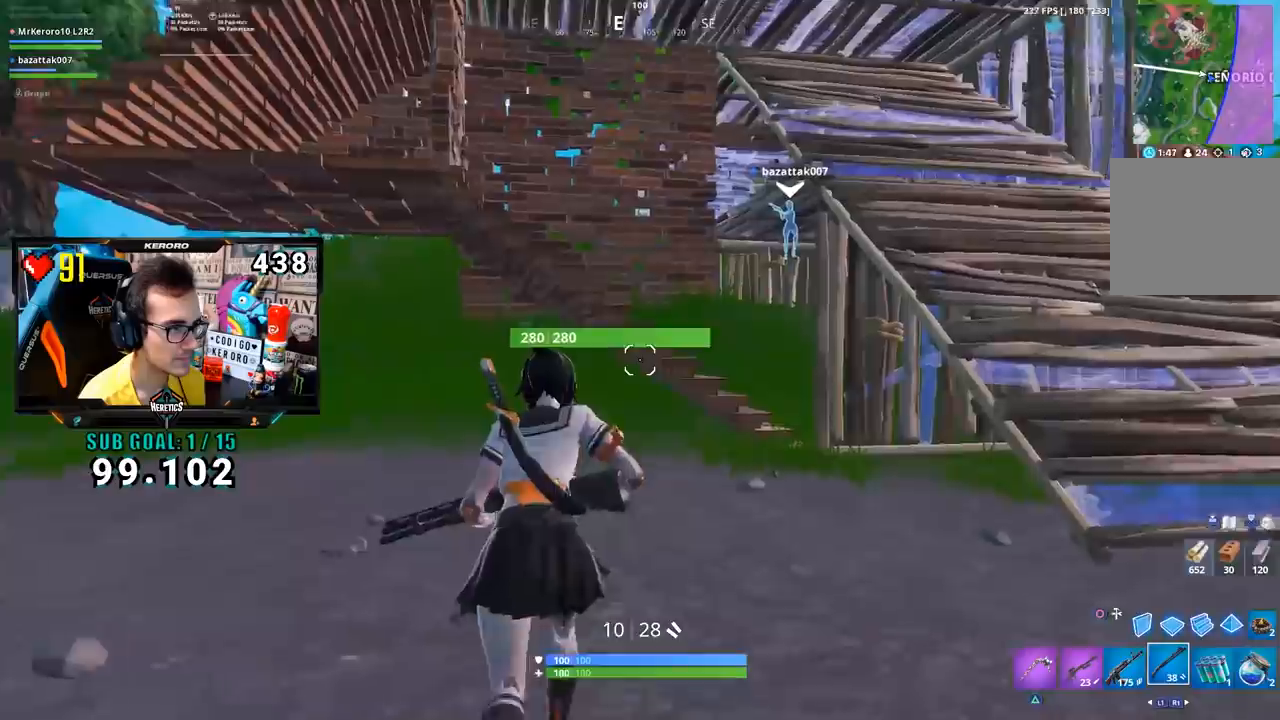
{"buttons": [], "left_stick": "up", "right_stick": "center", "events": []}
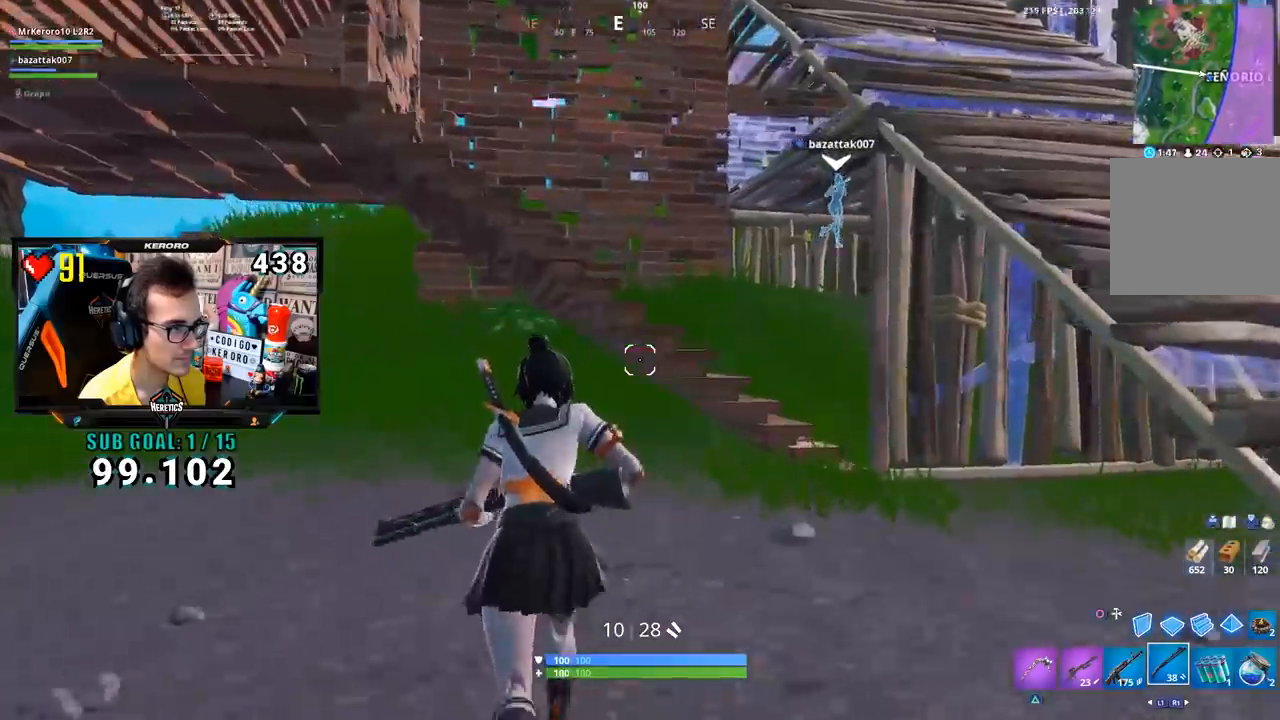
{"buttons": ["CROSS"], "left_stick": "up", "right_stick": "center", "events": [[401, "CROSS", "down"]]}
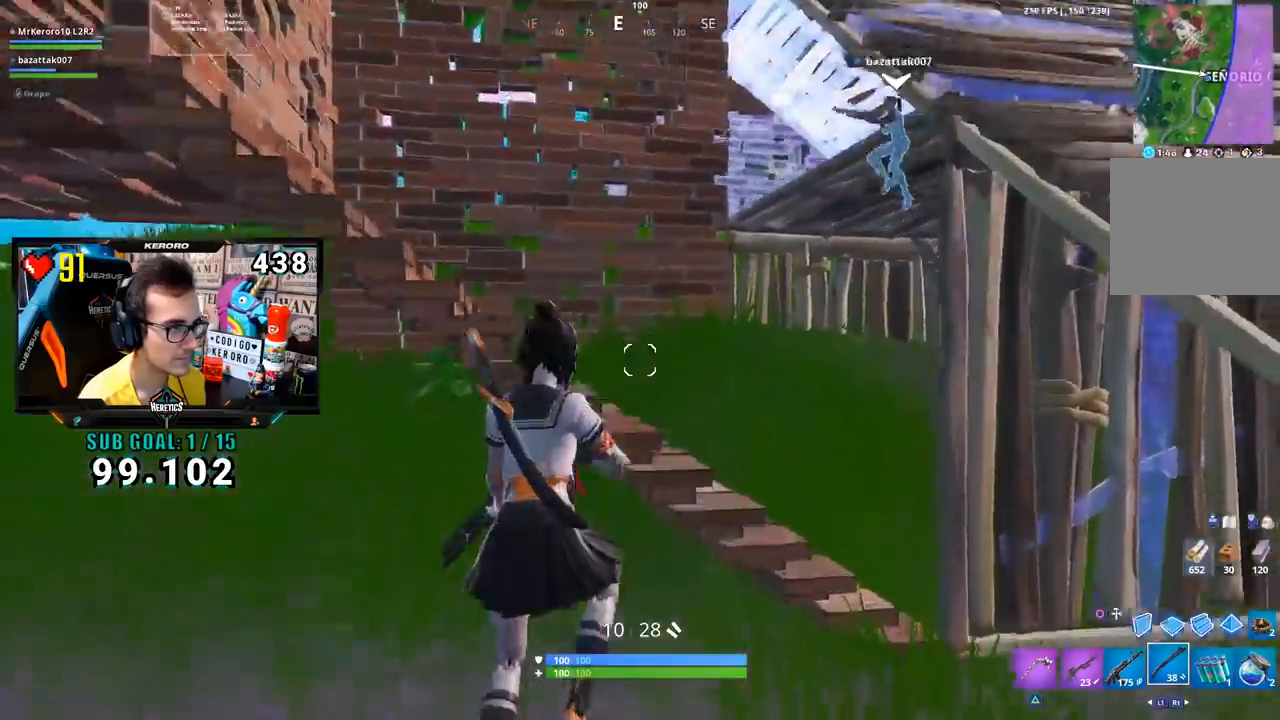
{"buttons": [], "left_stick": "up", "right_stick": "center", "events": [[17, "CROSS", "up"], [50, "left_stick", "up-left"], [484, "left_stick", "up"]]}
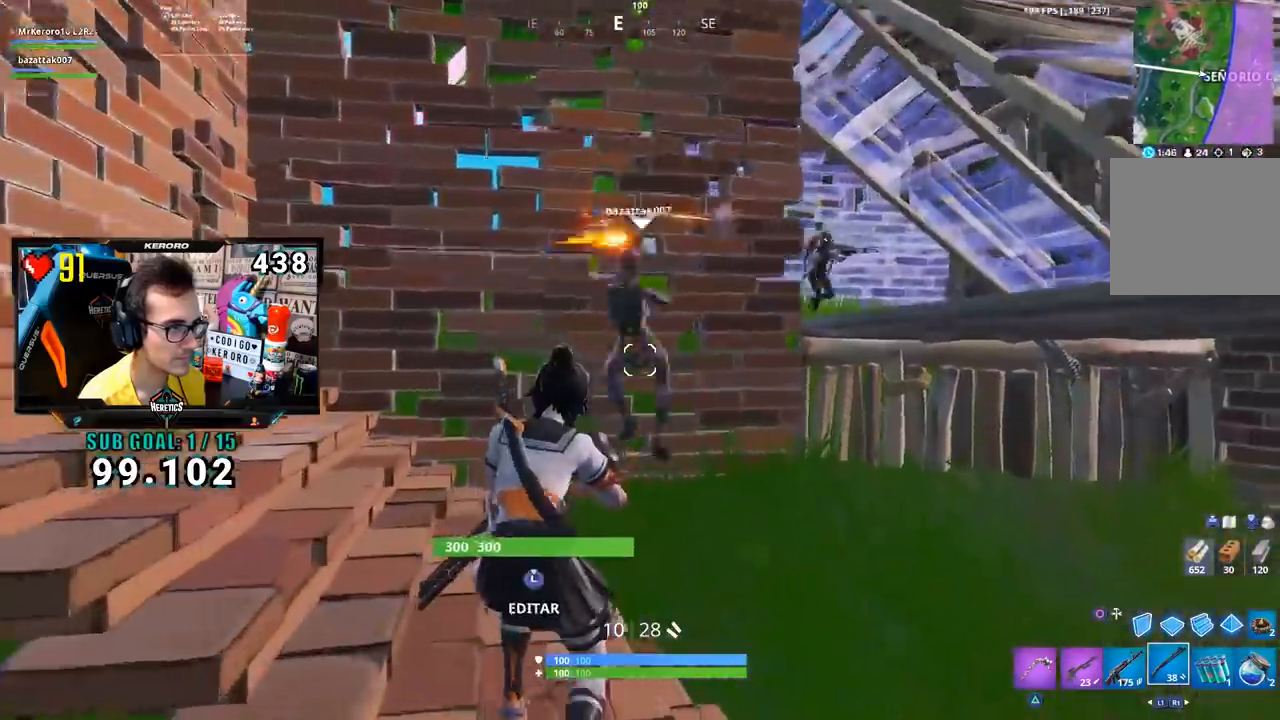
{"buttons": [], "left_stick": "up-right", "right_stick": "up", "events": [[66, "right_stick", "right"], [100, "left_stick", "up-right"], [217, "right_stick", "center"], [283, "CROSS", "down"], [383, "CROSS", "up"], [500, "right_stick", "up"]]}
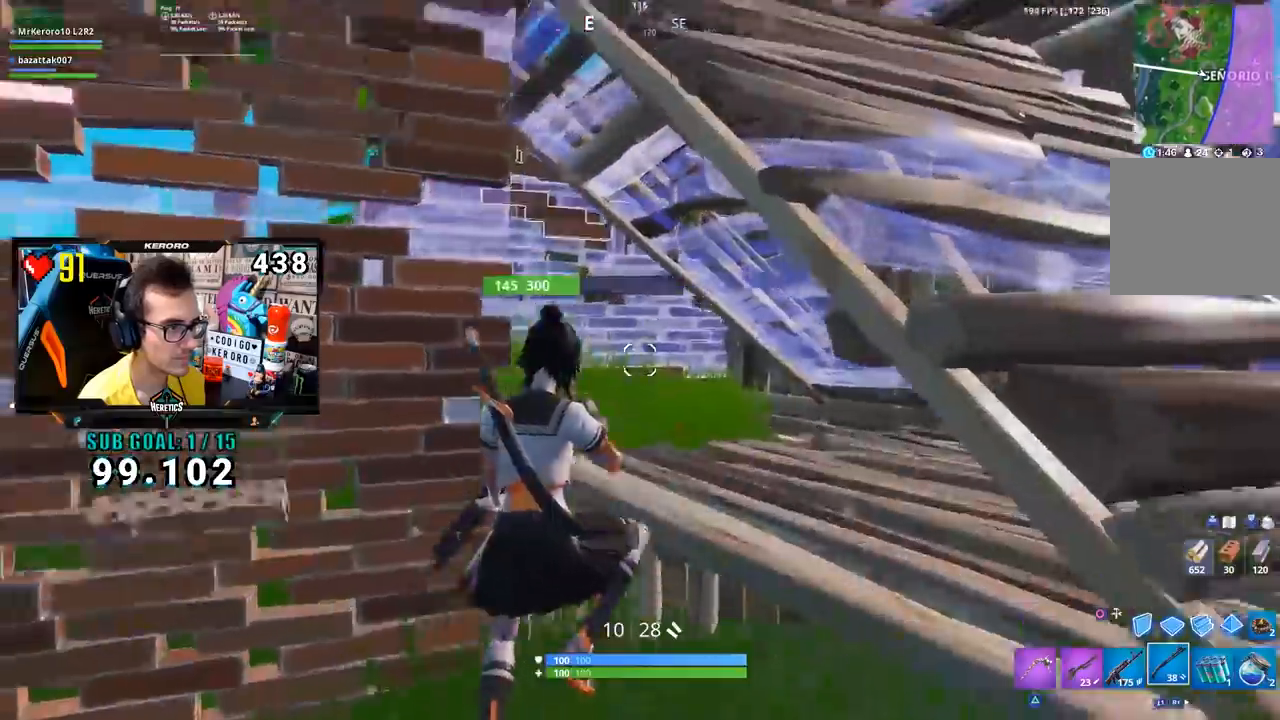
{"buttons": [], "left_stick": "up-right", "right_stick": "center", "events": [[134, "R2", "down"], [134, "right_stick", "center"], [217, "R2", "up"], [267, "right_stick", "down-left"], [351, "right_stick", "center"]]}
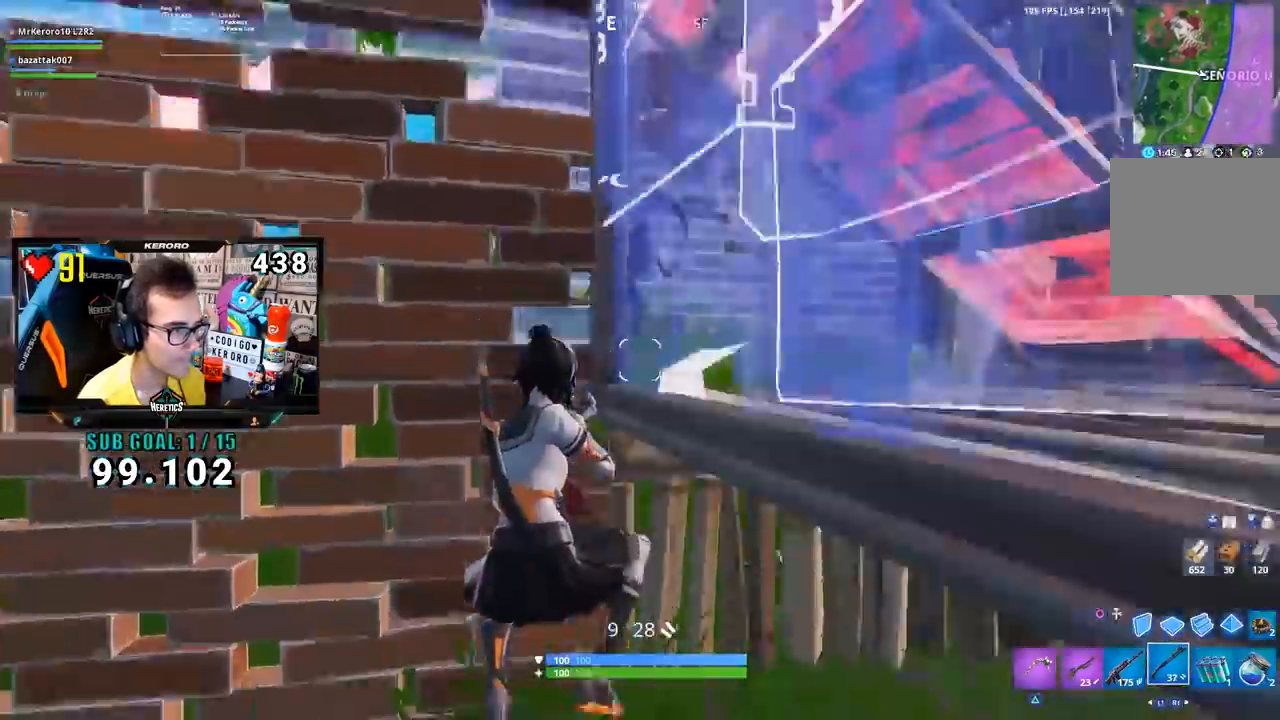
{"buttons": [], "left_stick": "left", "right_stick": "right", "events": [[33, "left_stick", "up-left"], [100, "left_stick", "left"], [100, "right_stick", "left"], [383, "right_stick", "center"], [450, "right_stick", "right"]]}
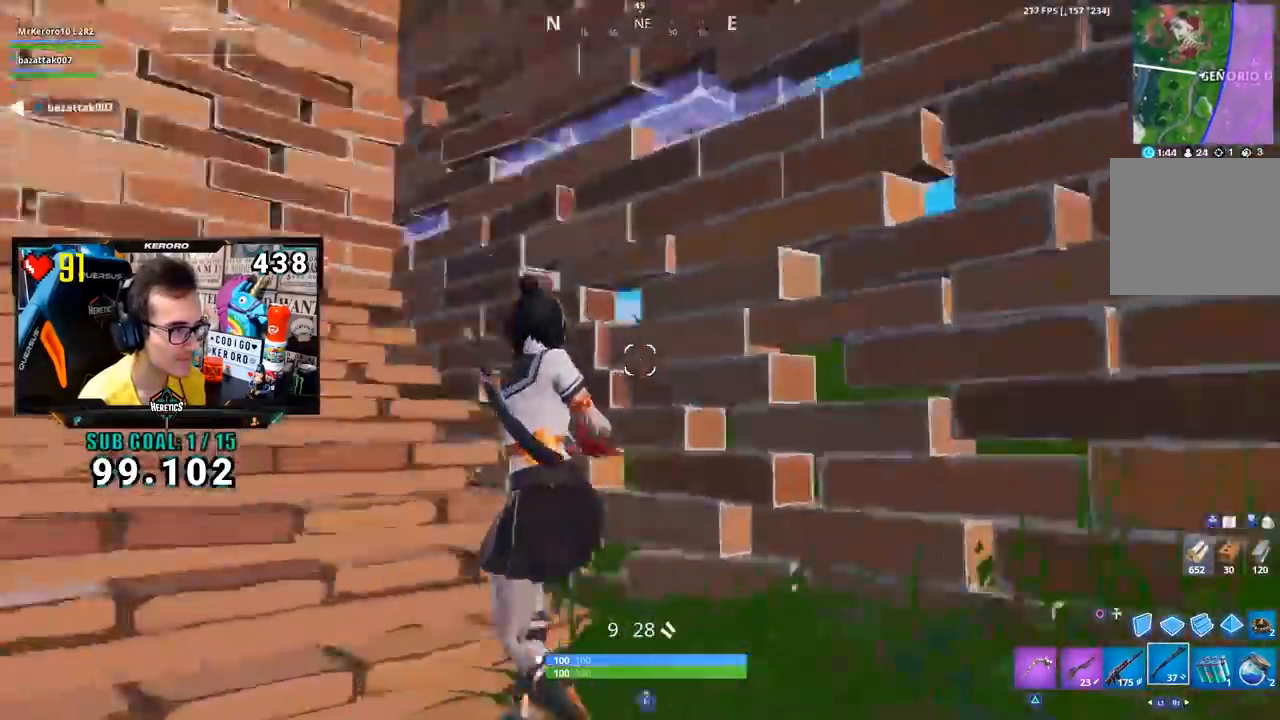
{"buttons": ["L3"], "left_stick": "down-right", "right_stick": "center", "events": [[17, "right_stick", "up-right"], [134, "right_stick", "center"], [234, "right_stick", "right"], [351, "left_stick", "down"], [384, "right_stick", "center"], [434, "L3", "down"], [434, "left_stick", "down-right"]]}
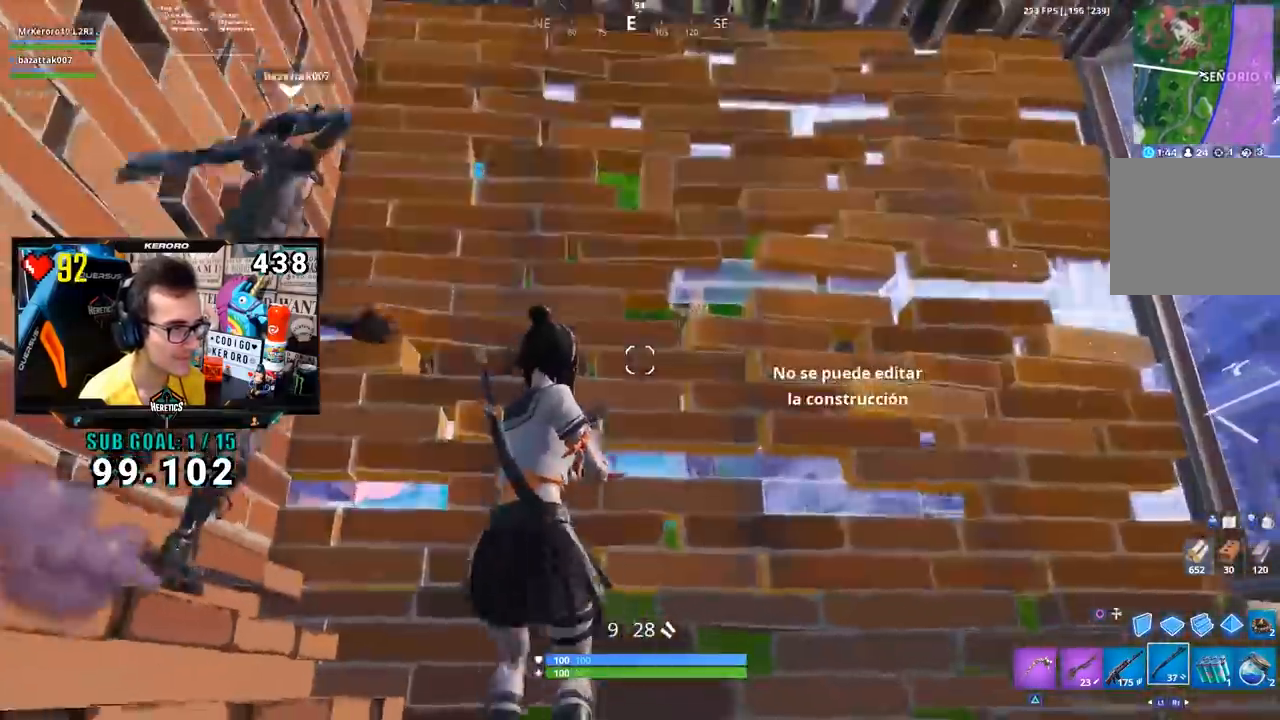
{"buttons": ["R2"], "left_stick": "up", "right_stick": "down-left", "events": [[50, "right_stick", "down"], [100, "L3", "up"], [100, "left_stick", "right"], [133, "right_stick", "center"], [300, "right_stick", "right"], [333, "R2", "down"], [333, "left_stick", "up-right"], [383, "right_stick", "up"], [433, "left_stick", "up"], [484, "right_stick", "down-left"]]}
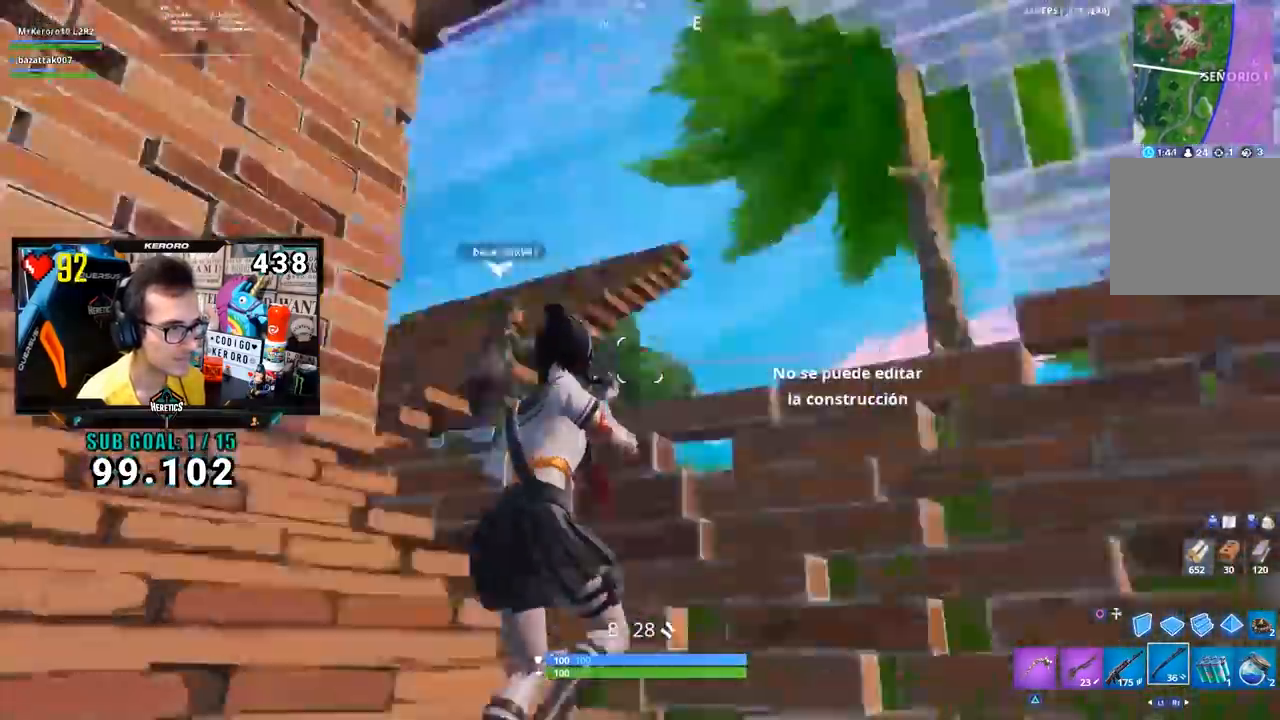
{"buttons": [], "left_stick": "right", "right_stick": "down-left", "events": [[17, "R2", "up"], [84, "right_stick", "center"], [217, "CROSS", "down"], [267, "CROSS", "up"], [301, "right_stick", "down-left"], [334, "left_stick", "up-right"], [484, "left_stick", "right"]]}
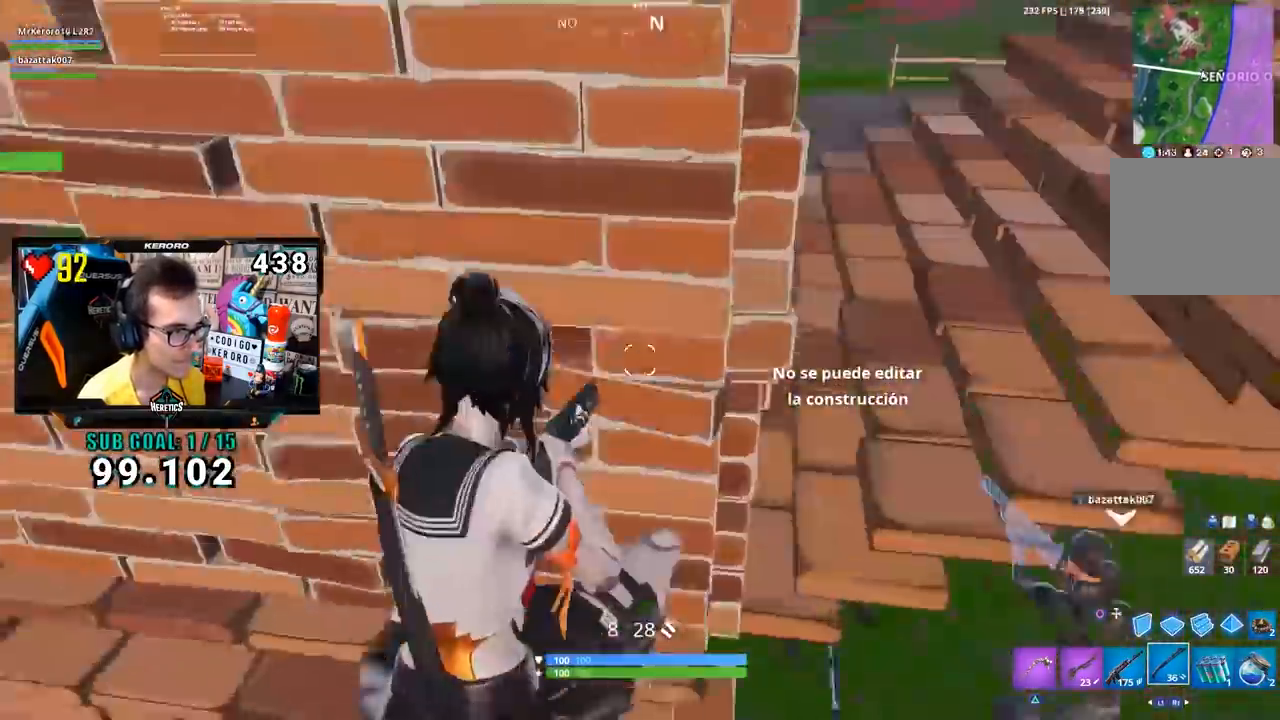
{"buttons": [], "left_stick": "down-right", "right_stick": "left", "events": [[16, "right_stick", "center"], [350, "left_stick", "down-right"], [433, "right_stick", "left"]]}
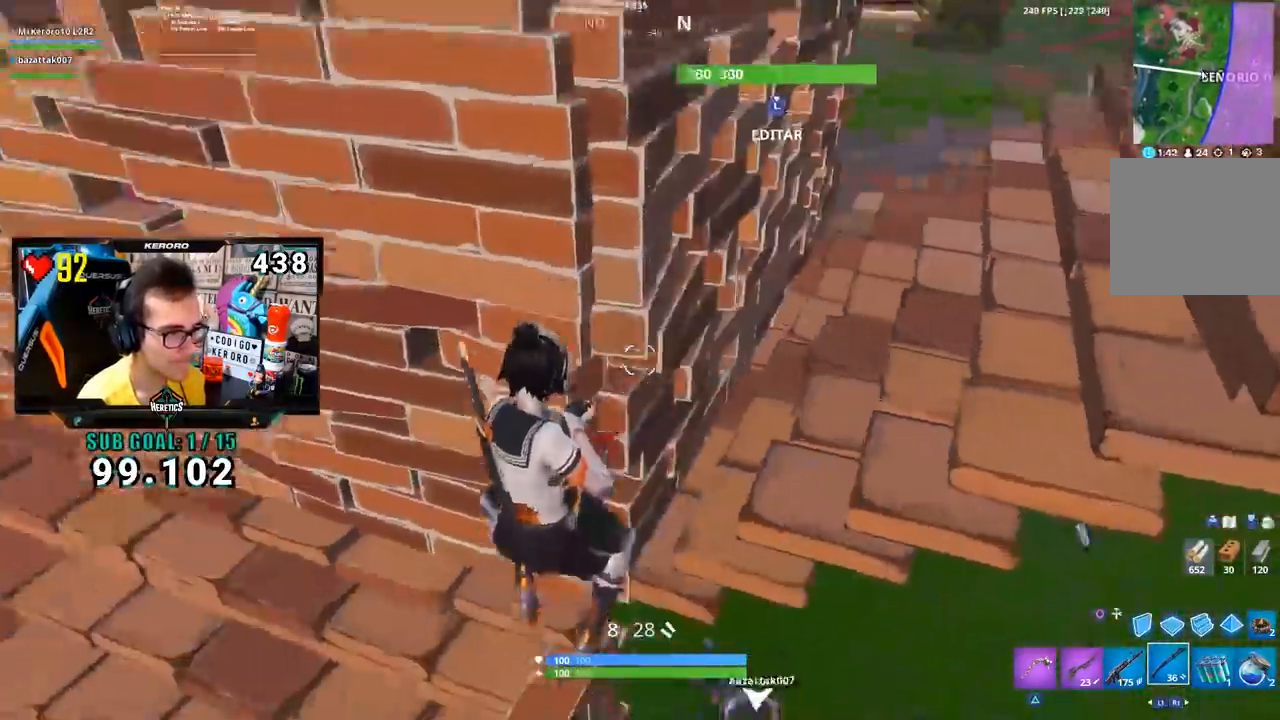
{"buttons": [], "left_stick": "down-right", "right_stick": "center", "events": [[84, "right_stick", "center"], [200, "right_stick", "down-right"], [217, "left_stick", "down"], [384, "left_stick", "down-right"], [417, "right_stick", "up"], [484, "right_stick", "center"]]}
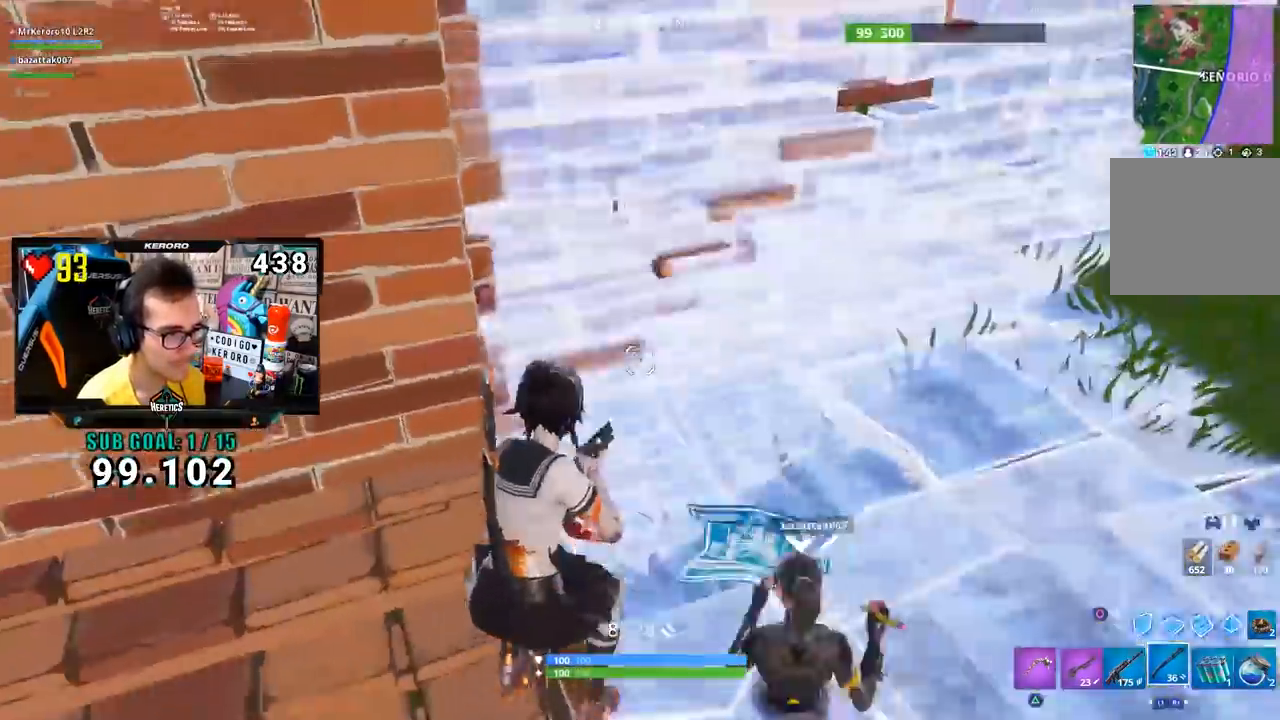
{"buttons": [], "left_stick": "right", "right_stick": "center", "events": [[117, "left_stick", "right"], [167, "right_stick", "up"], [267, "right_stick", "center"], [383, "right_stick", "right"], [484, "right_stick", "center"]]}
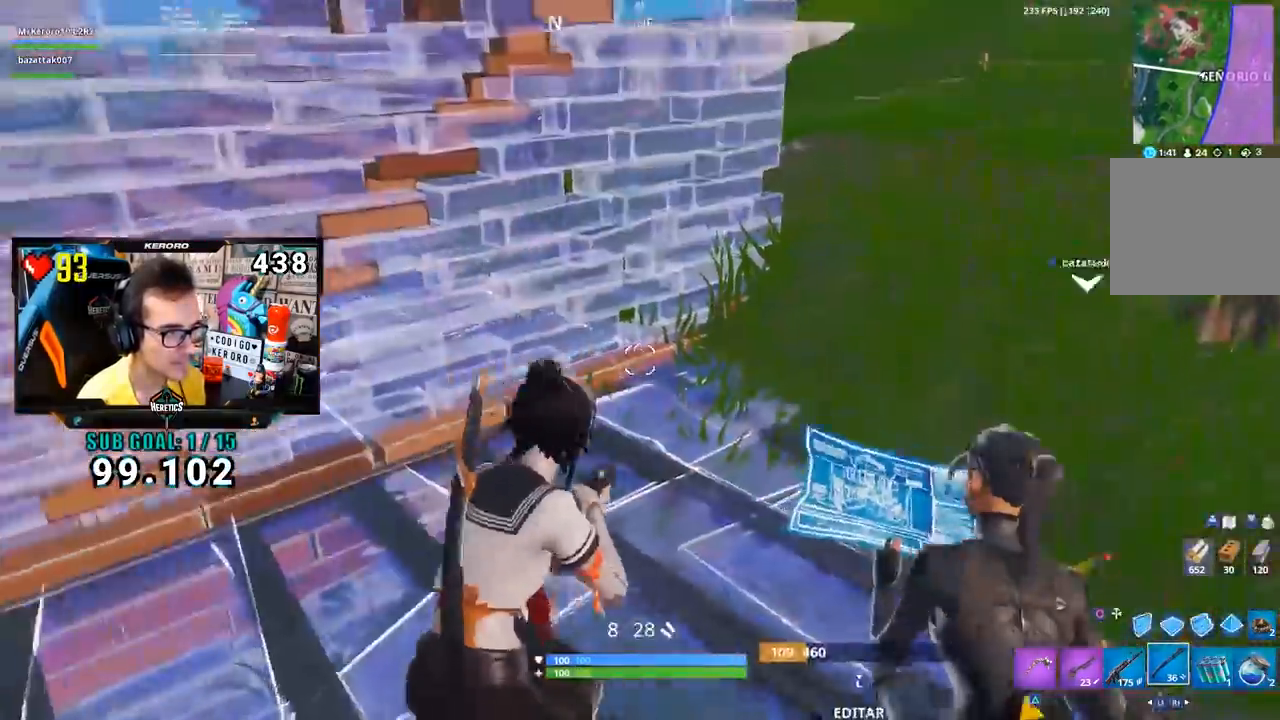
{"buttons": ["L2"], "left_stick": "up", "right_stick": "center", "events": [[167, "CROSS", "down"], [234, "left_stick", "up-right"], [267, "CIRCLE", "down"], [267, "CROSS", "up"], [301, "CIRCLE", "up"], [367, "right_stick", "left"], [417, "left_stick", "up"], [451, "L2", "down"], [451, "right_stick", "center"]]}
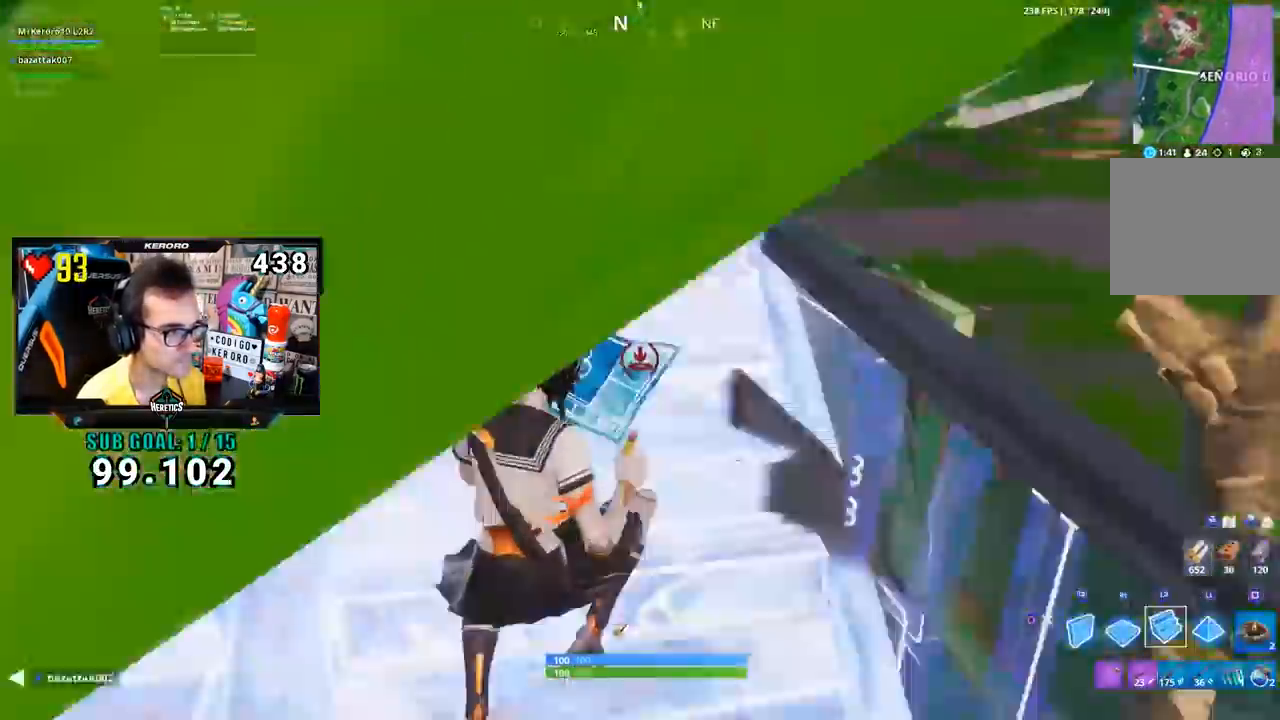
{"buttons": ["CIRCLE"], "left_stick": "up", "right_stick": "center", "events": [[50, "CIRCLE", "down"], [50, "L2", "up"], [150, "CIRCLE", "up"], [200, "right_stick", "down-left"], [333, "right_stick", "center"], [467, "CIRCLE", "down"]]}
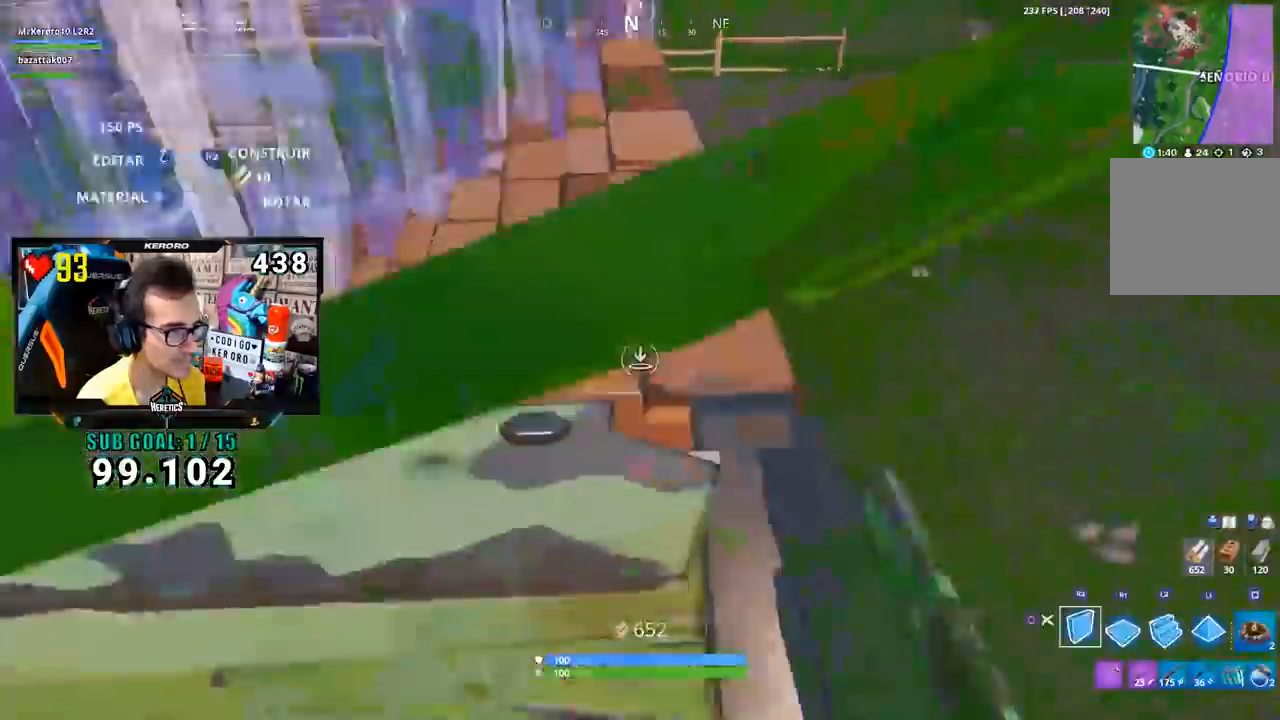
{"buttons": [], "left_stick": "up", "right_stick": "center", "events": [[67, "CIRCLE", "up"], [184, "R1", "down"], [184, "right_stick", "right"], [351, "right_stick", "center"], [417, "CIRCLE", "down"], [434, "R1", "up"], [484, "CIRCLE", "up"]]}
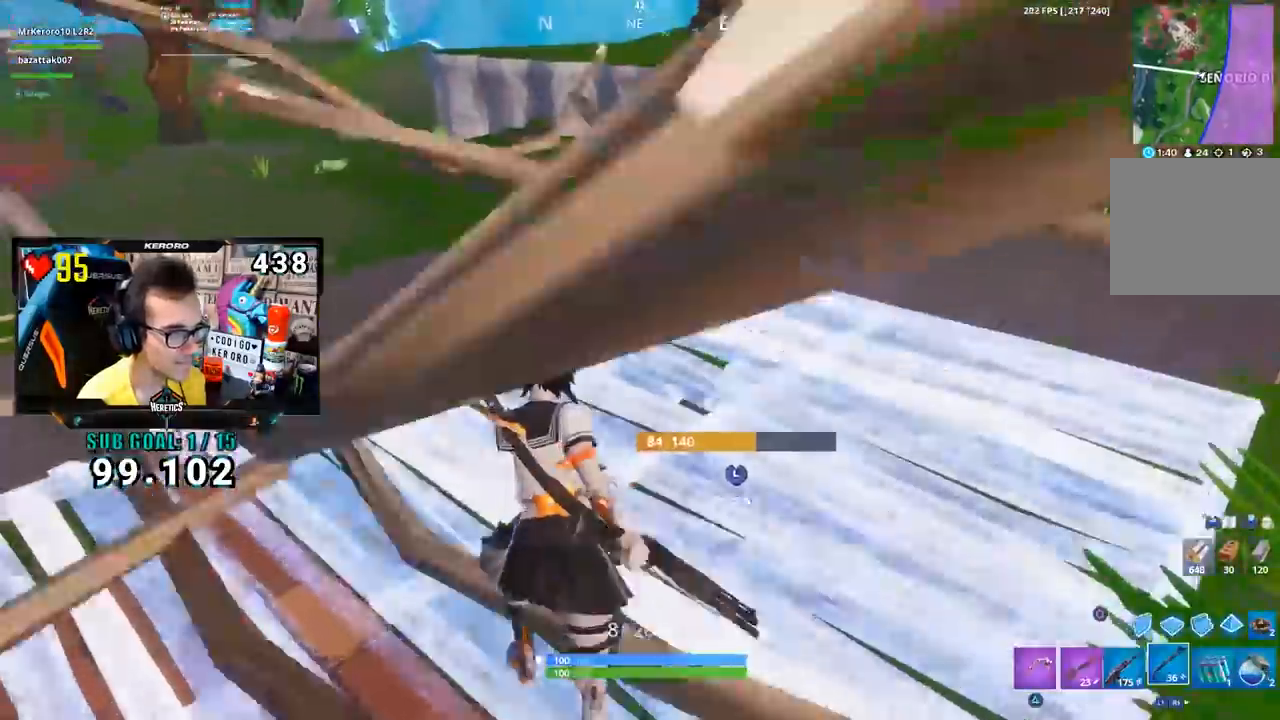
{"buttons": [], "left_stick": "right", "right_stick": "center", "events": [[33, "right_stick", "down"], [83, "left_stick", "right"], [167, "L3", "down"], [200, "R2", "down"], [233, "L2", "down"], [300, "R2", "up"], [300, "right_stick", "left"], [333, "L2", "up"], [350, "right_stick", "up-left"], [367, "L3", "up"], [484, "right_stick", "center"]]}
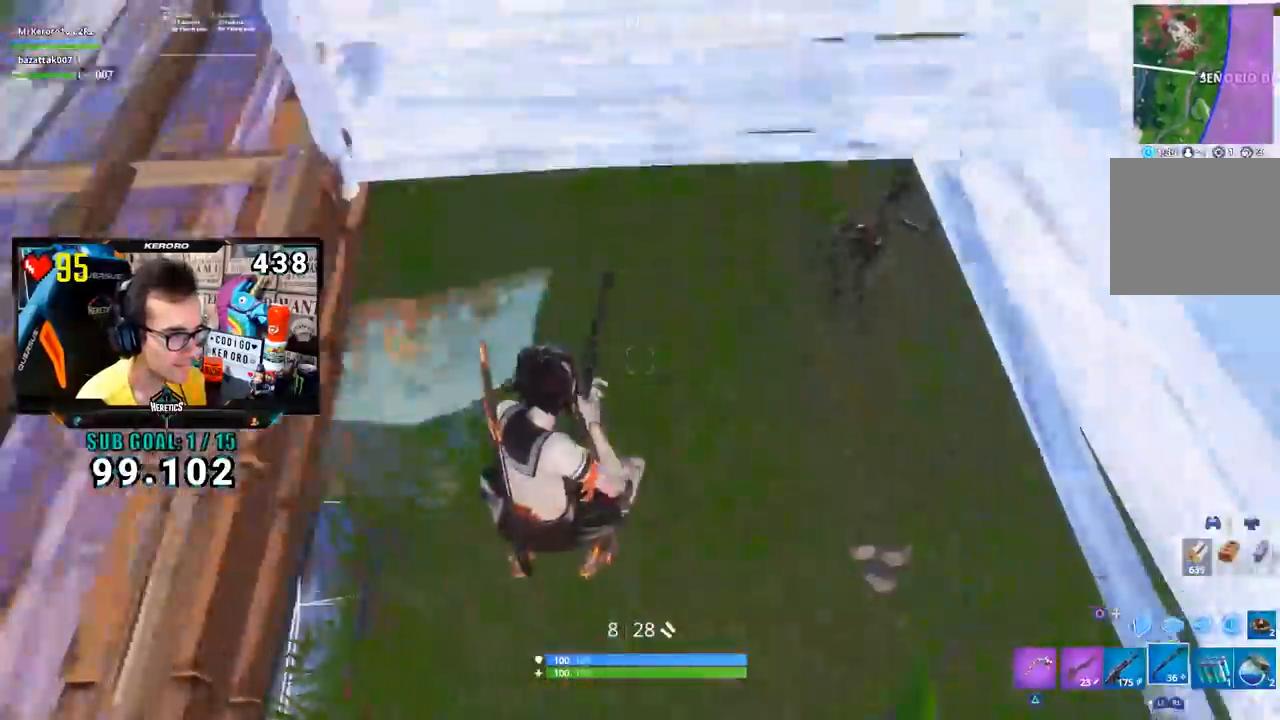
{"buttons": ["L2"], "left_stick": "right", "right_stick": "center", "events": [[167, "right_stick", "up"], [417, "right_stick", "center"], [451, "L2", "down"]]}
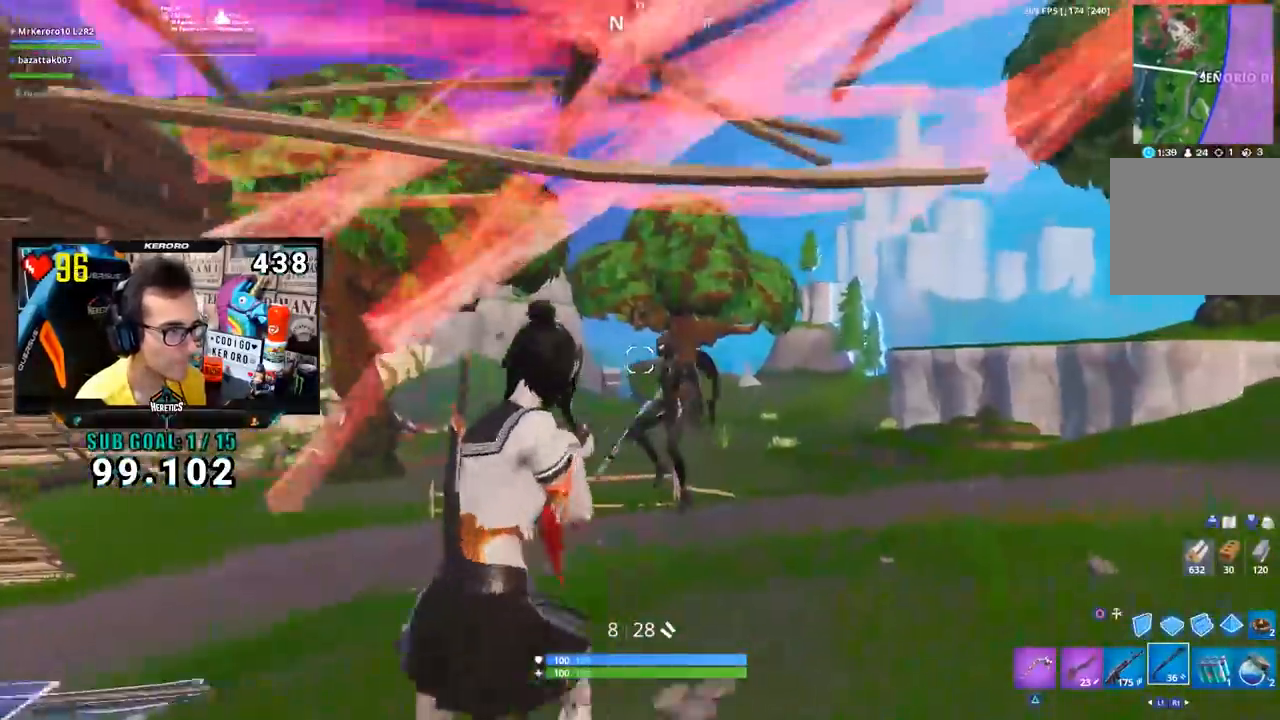
{"buttons": [], "left_stick": "up", "right_stick": "center", "events": [[150, "R2", "down"], [233, "L2", "up"], [233, "R2", "up"], [233, "left_stick", "up-left"], [233, "right_stick", "down-left"], [367, "right_stick", "center"], [400, "left_stick", "up"]]}
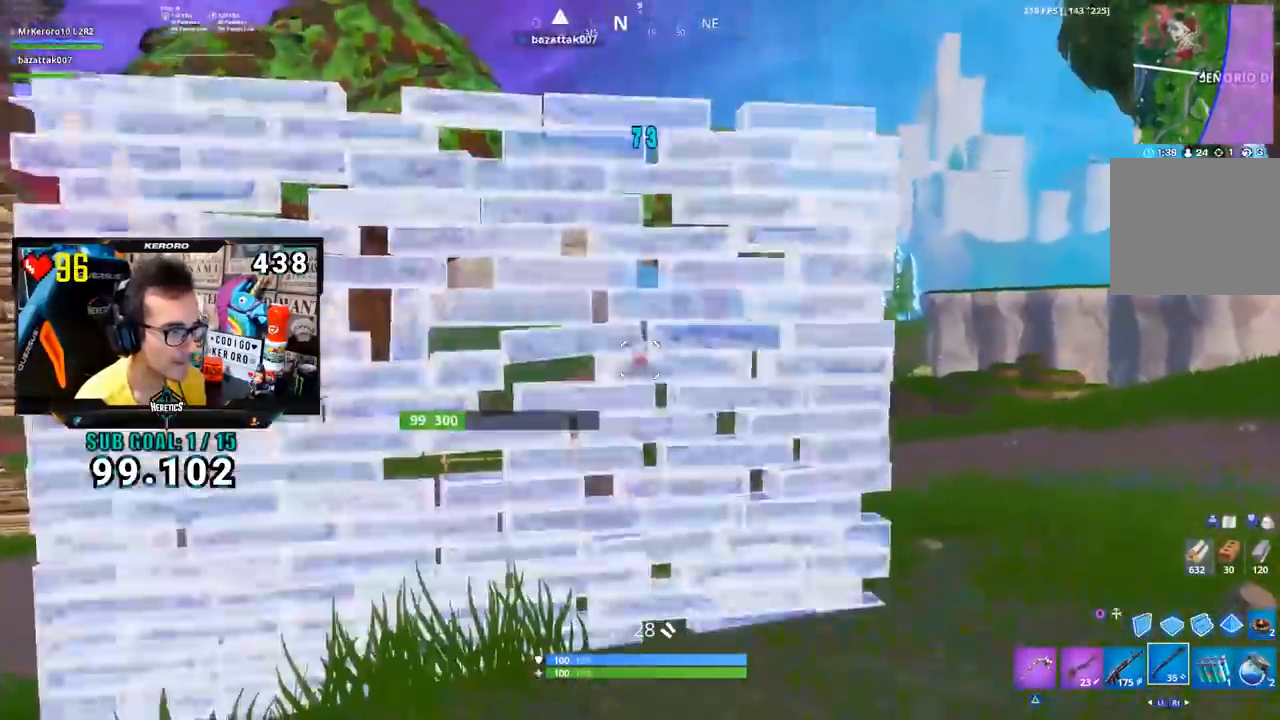
{"buttons": ["CROSS"], "left_stick": "up-right", "right_stick": "center"}
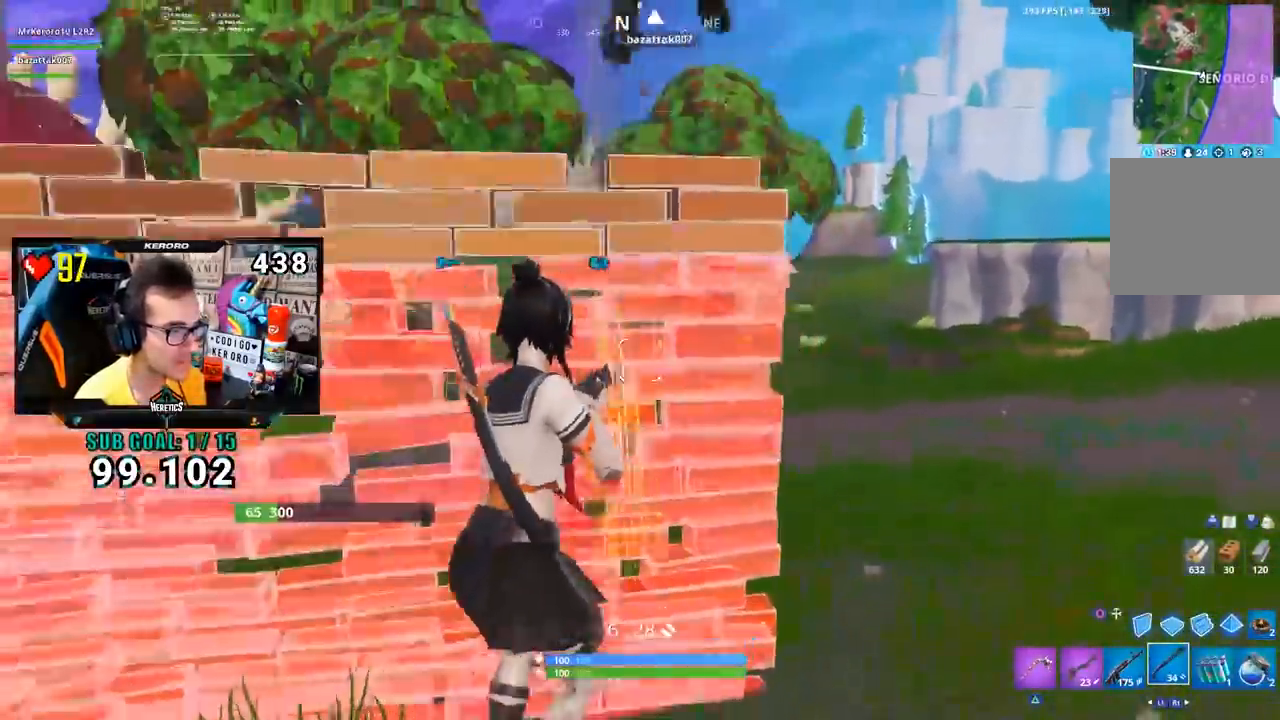
{"buttons": [], "left_stick": "right", "right_stick": "up-left", "events": [[16, "CROSS", "up"], [50, "right_stick", "down-left"], [100, "left_stick", "right"], [250, "right_stick", "center"], [500, "right_stick", "up-left"]]}
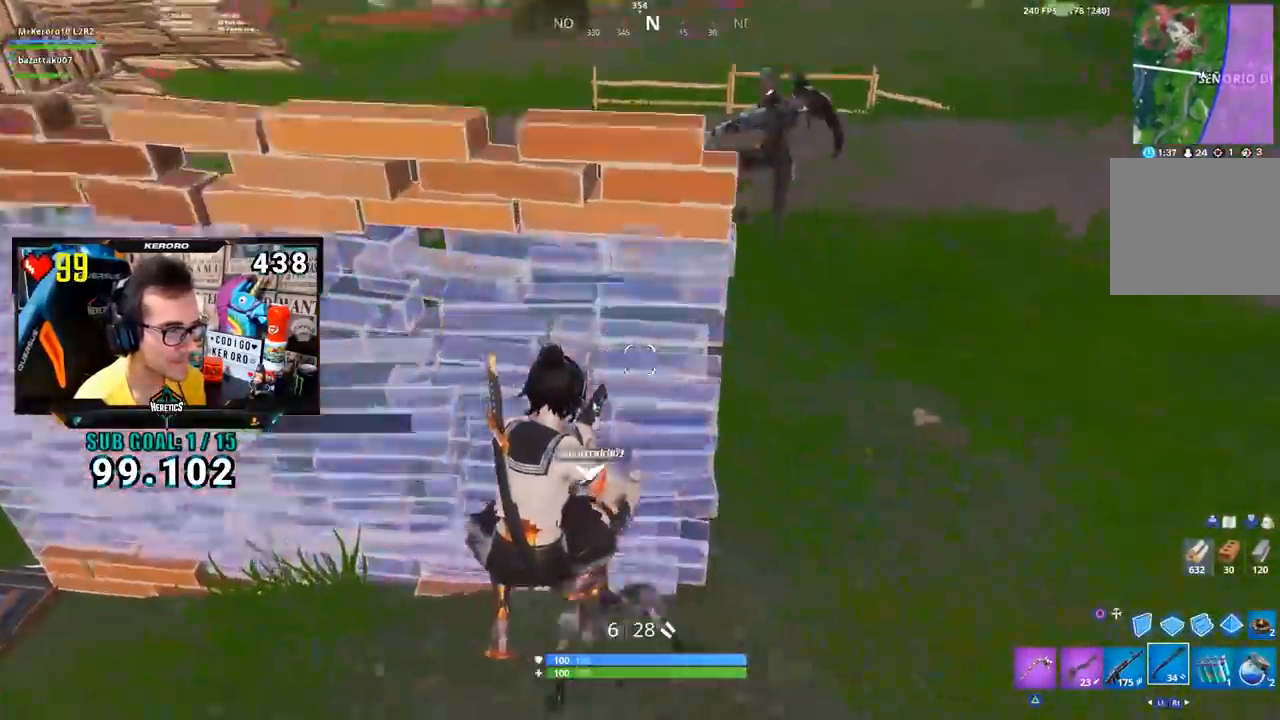
{"buttons": ["R1", "R2"], "left_stick": "up-right", "right_stick": "center", "events": [[17, "right_stick", "up-right"], [200, "right_stick", "center"], [317, "left_stick", "up-right"], [367, "right_stick", "left"], [467, "R1", "down"], [467, "R2", "down"], [484, "right_stick", "center"]]}
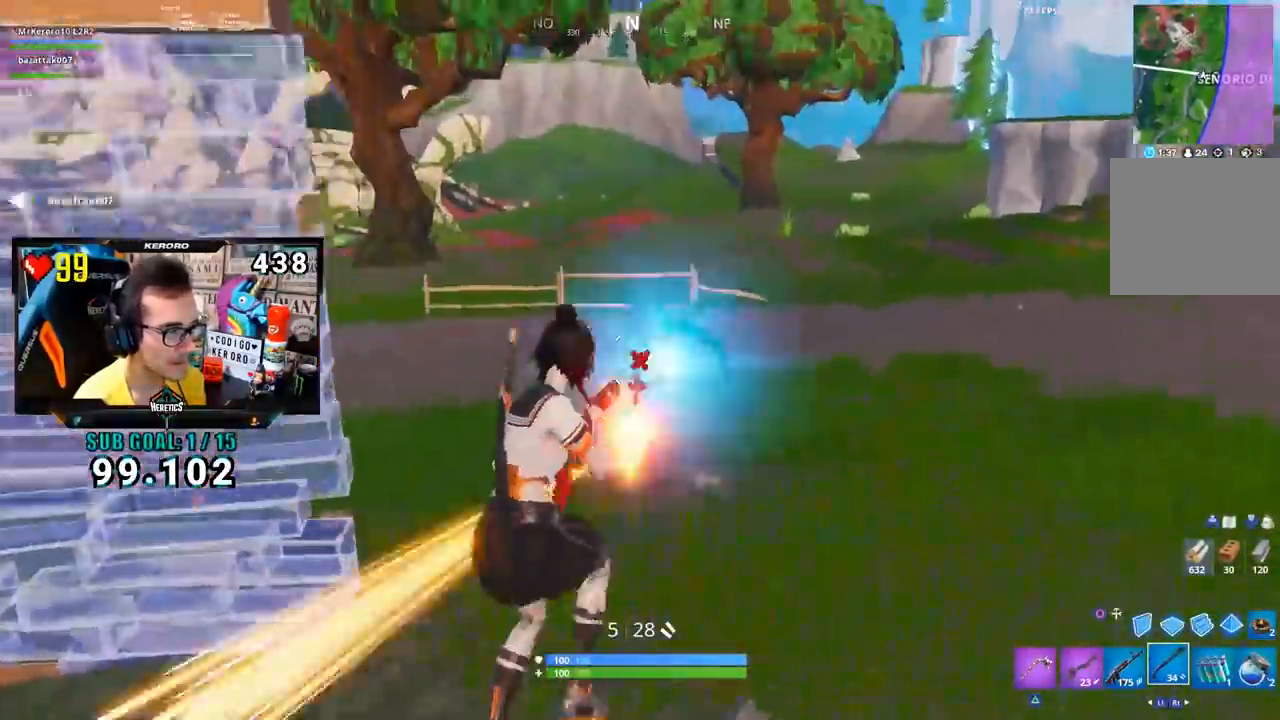
{"buttons": [], "left_stick": "up", "right_stick": "up", "events": [[50, "R1", "up"], [50, "R2", "up"], [333, "right_stick", "up"], [383, "left_stick", "up"]]}
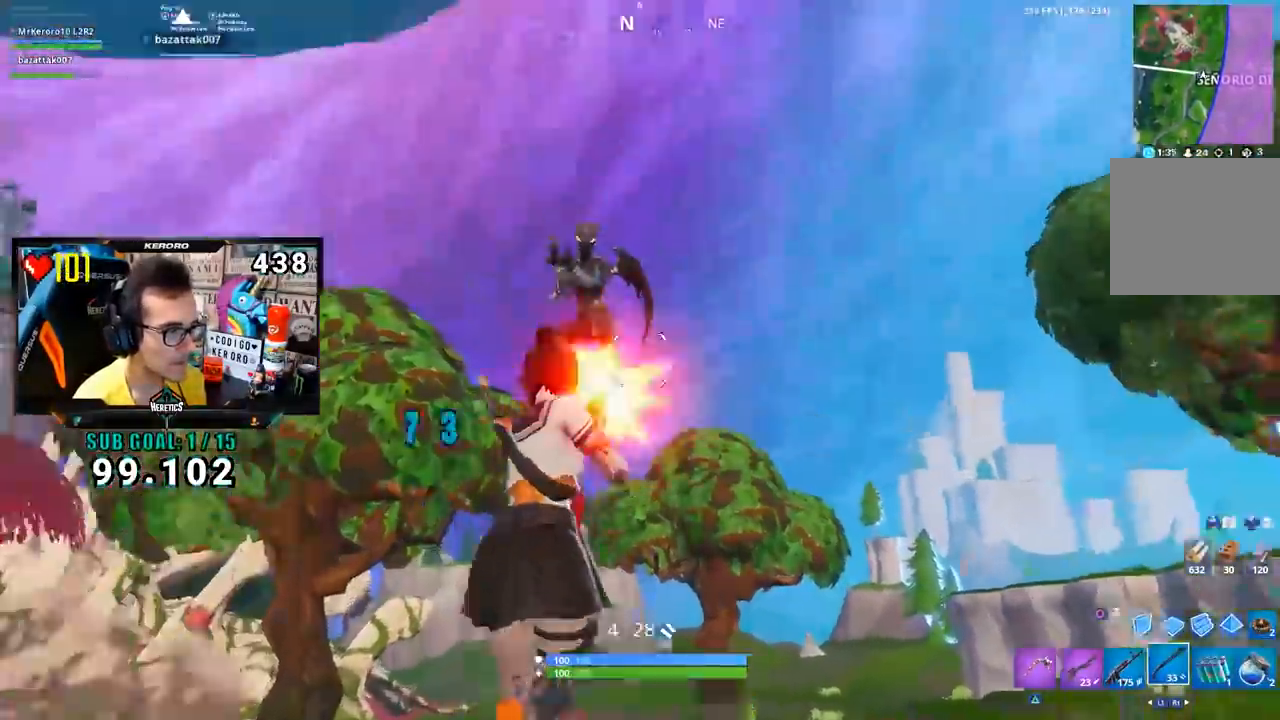
{"buttons": ["R1", "R2"], "left_stick": "up-left", "right_stick": "down", "events": [[50, "R2", "down"], [84, "right_stick", "down"], [167, "R2", "up"], [167, "left_stick", "up-left"], [234, "right_stick", "center"], [417, "right_stick", "down-right"], [484, "R1", "down"], [484, "R2", "down"], [484, "right_stick", "down"]]}